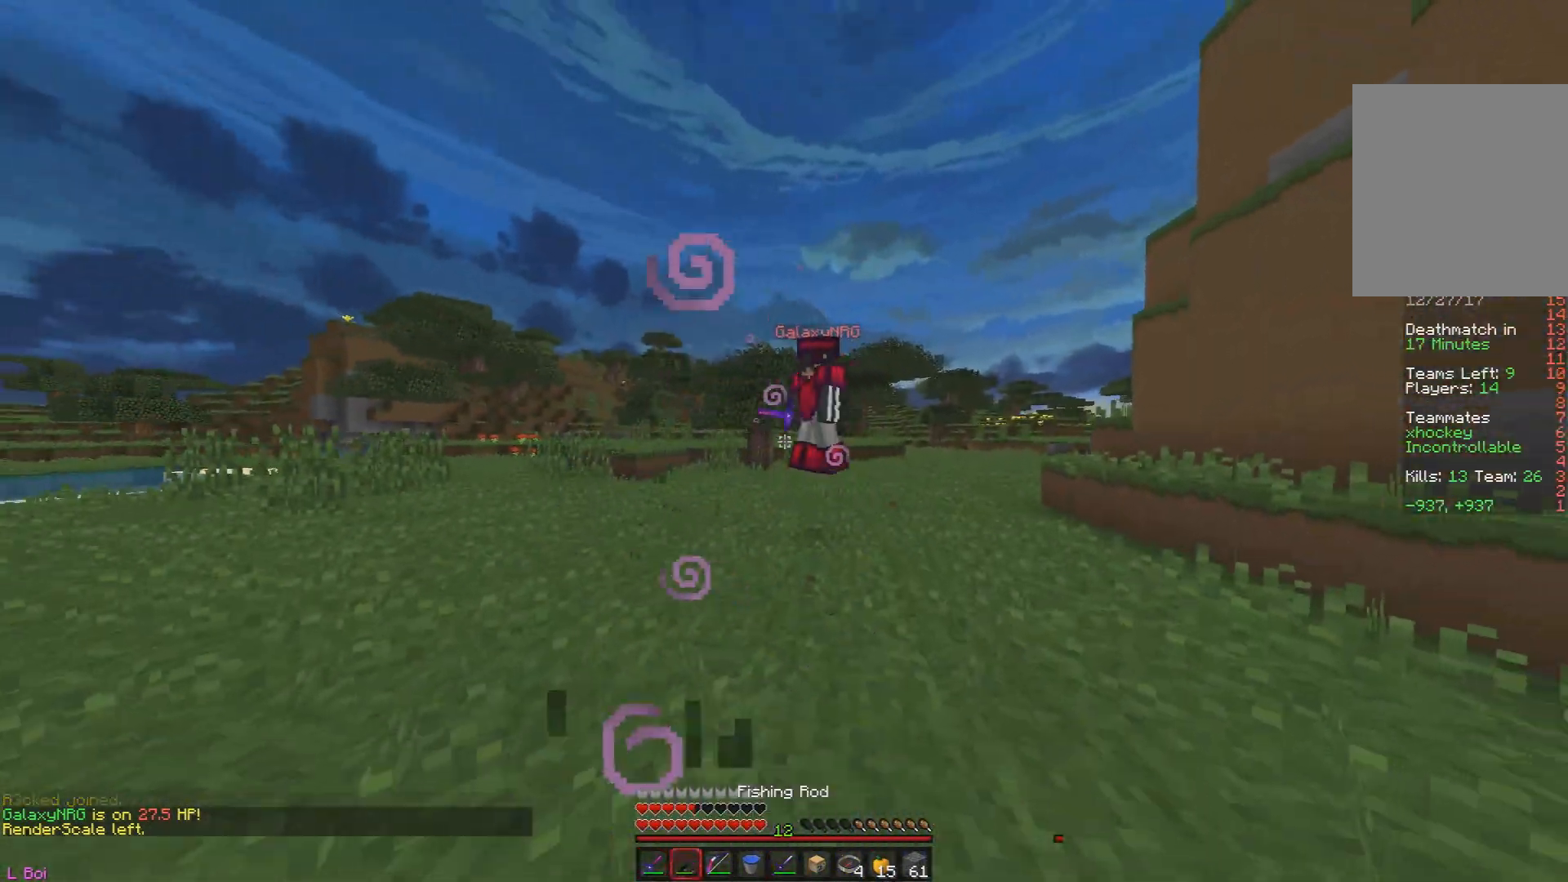
Gameplay with keyboard and mouse; each line is a JSON object with the keys and mouse buttons held at the frame after it. "events" lists presses ("down") and releases ("up") of "a", "d", "s", "w", "mouse_left" and "mouse_right" between this image and that frame as [ms after this image, input, new state], when the widget could be followed in between. "mouse_left", "mouse_right" = the "left", "right" buttons of the "mouse" list. No other keys are recorded. Fast repeated clicks can show as one long hold. Mouse movement is not recorded.
{"keys": ["a", "w"], "mouse": ["left"], "events": [[17, "mouse_left", "up"], [100, "mouse_right", "up"], [134, "w", "up"], [184, "w", "down"], [301, "mouse_left", "down"], [417, "d", "up"], [417, "mouse_left", "up"], [434, "mouse_left", "down"], [451, "a", "down"]]}
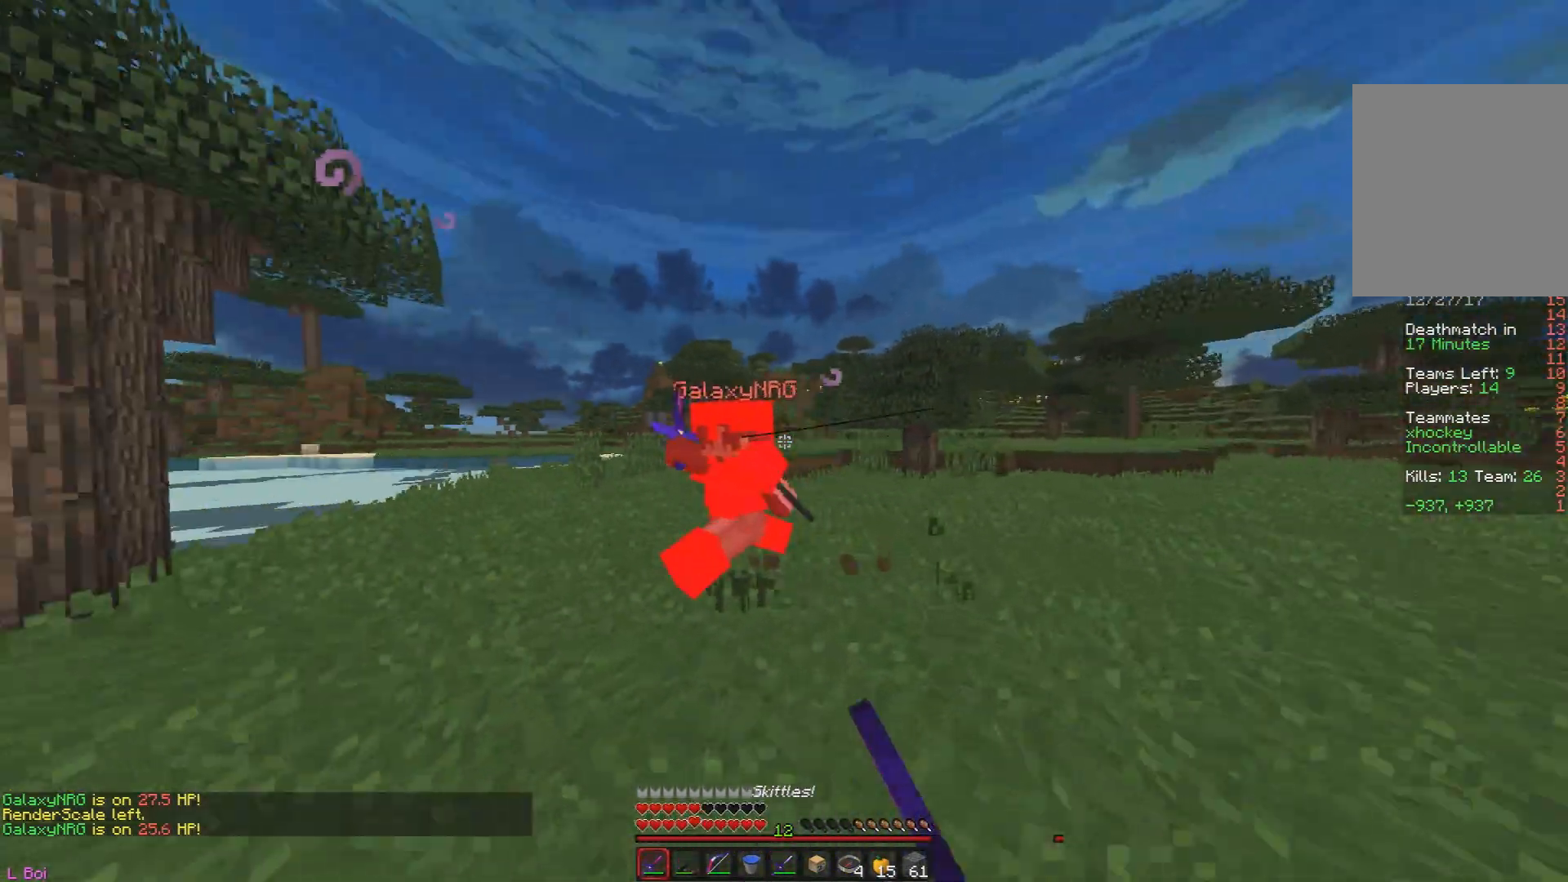
{"keys": ["d", "w"], "mouse": ["left"], "events": [[67, "w", "up"], [117, "w", "down"], [217, "mouse_left", "up"], [250, "mouse_left", "down"], [317, "d", "down"], [384, "a", "up"]]}
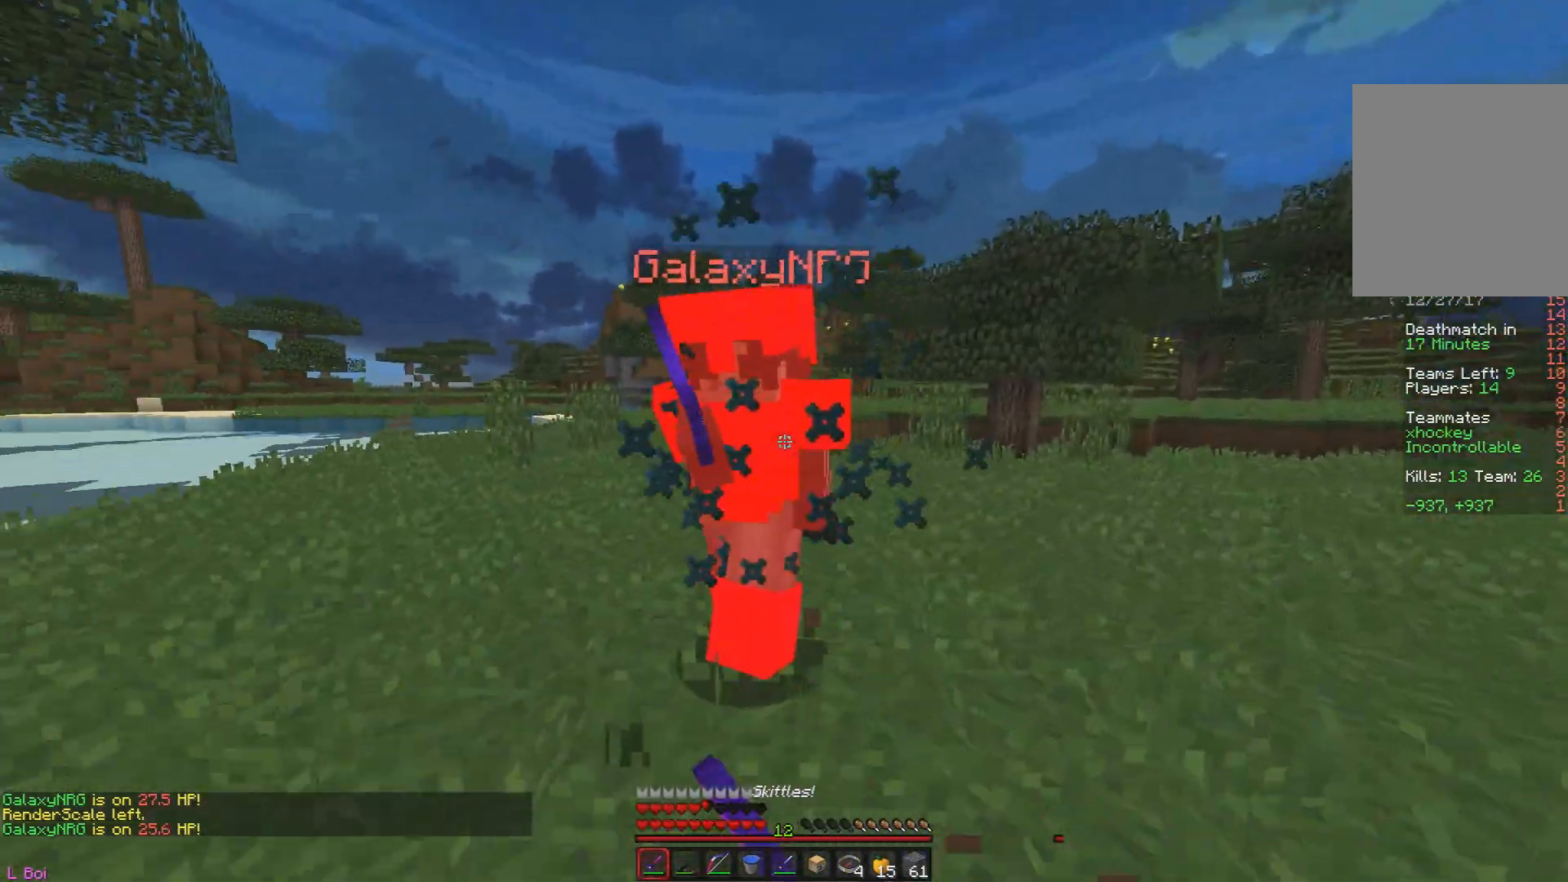
{"keys": ["a", "w"], "mouse": ["left"], "events": [[233, "a", "down"], [300, "mouse_left", "up"], [317, "mouse_left", "down"], [333, "d", "up"], [433, "mouse_left", "up"], [450, "mouse_left", "down"]]}
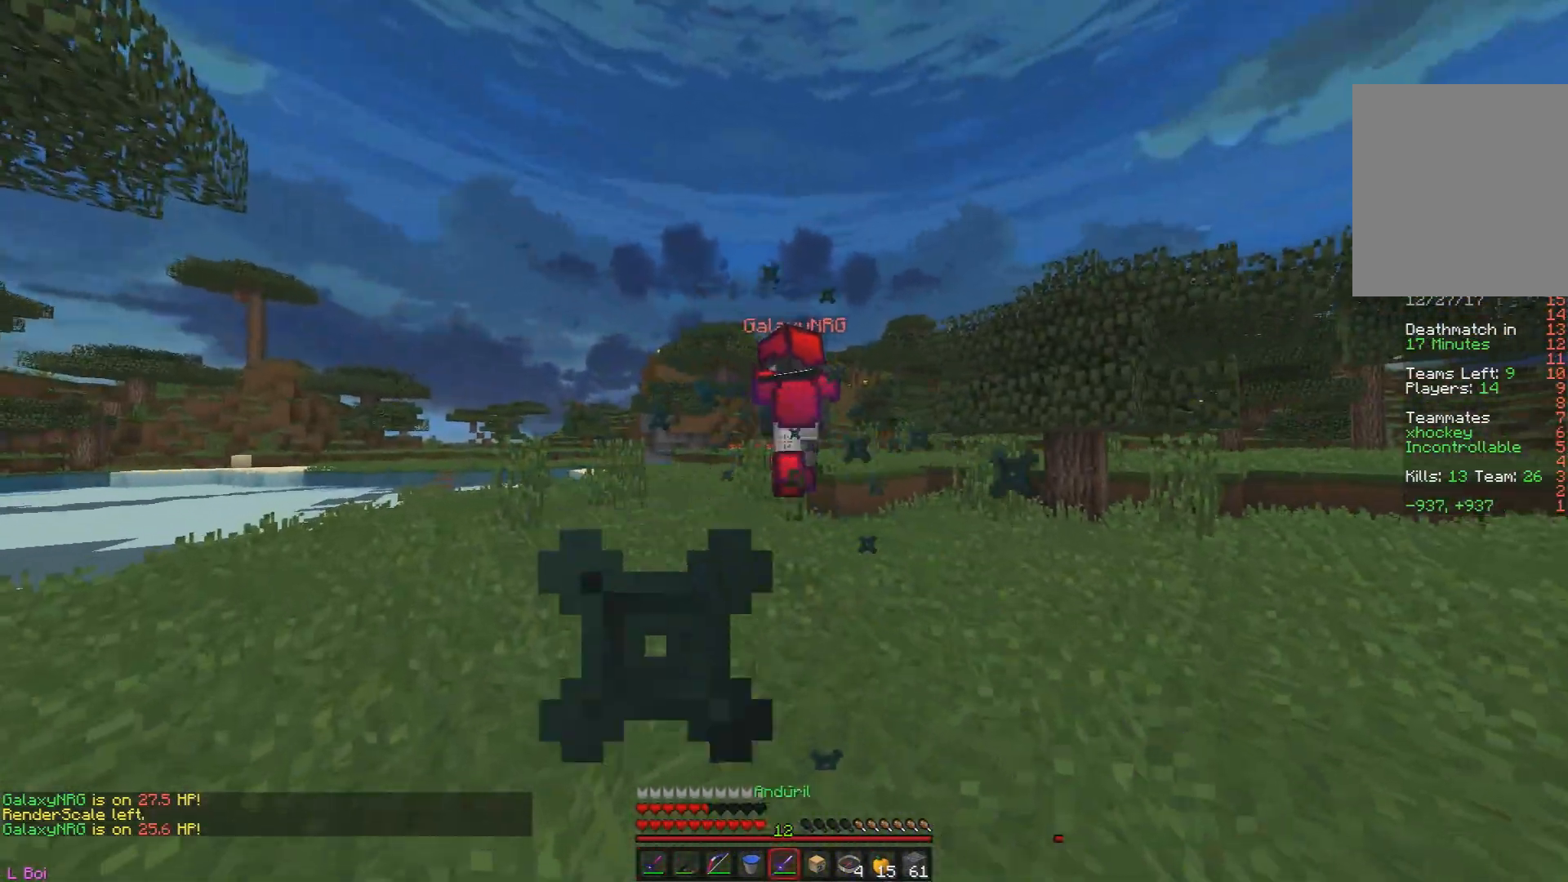
{"keys": ["w"], "mouse": [], "events": [[17, "a", "up"], [134, "mouse_left", "up"]]}
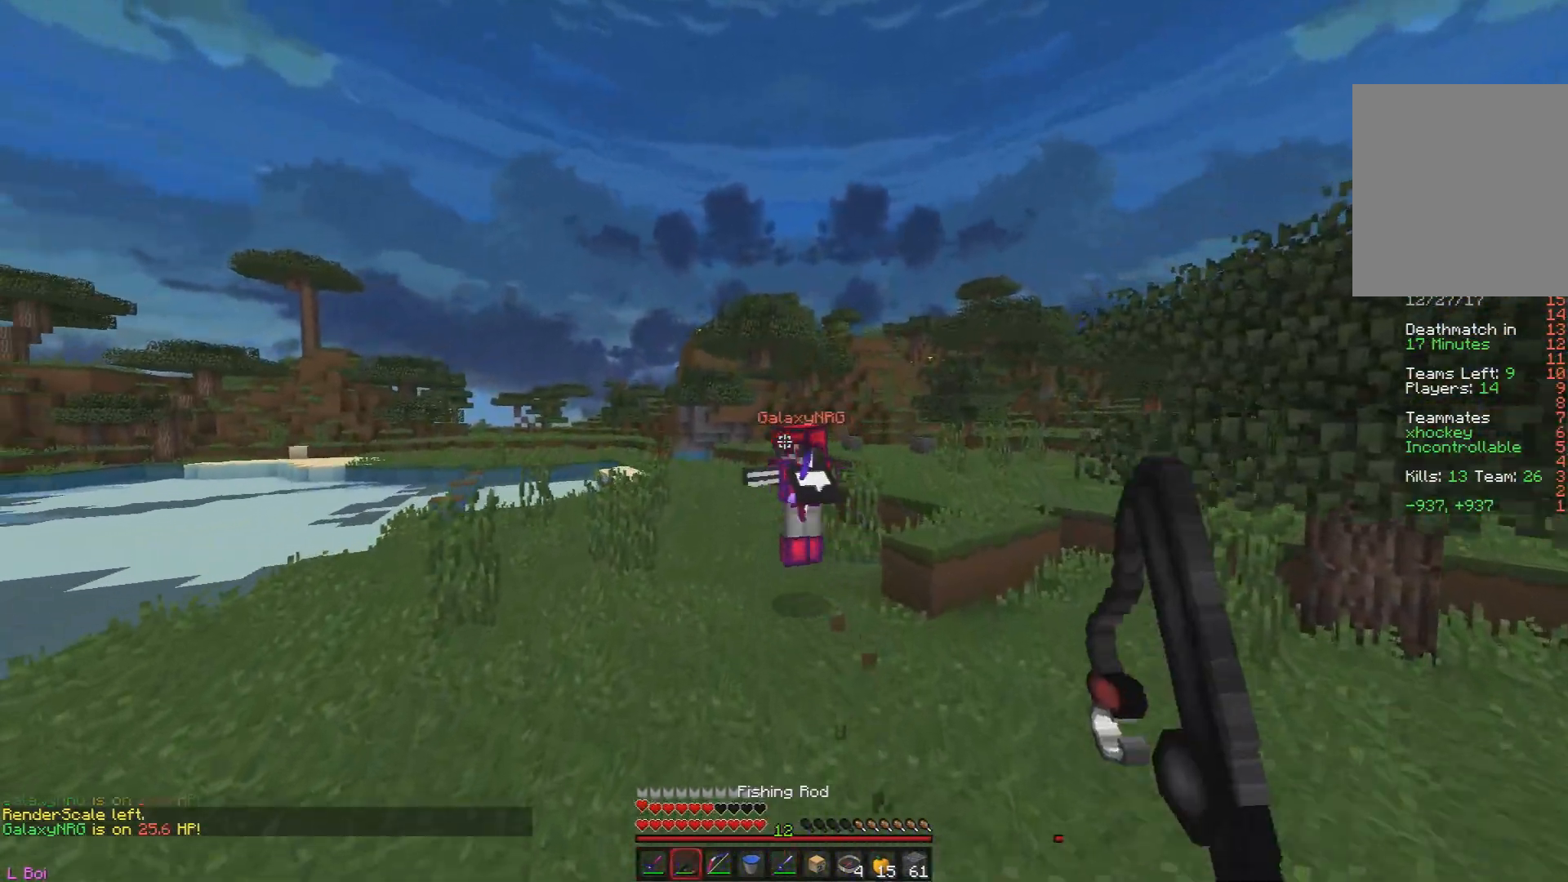
{"keys": ["a", "w"], "mouse": [], "events": [[467, "a", "down"]]}
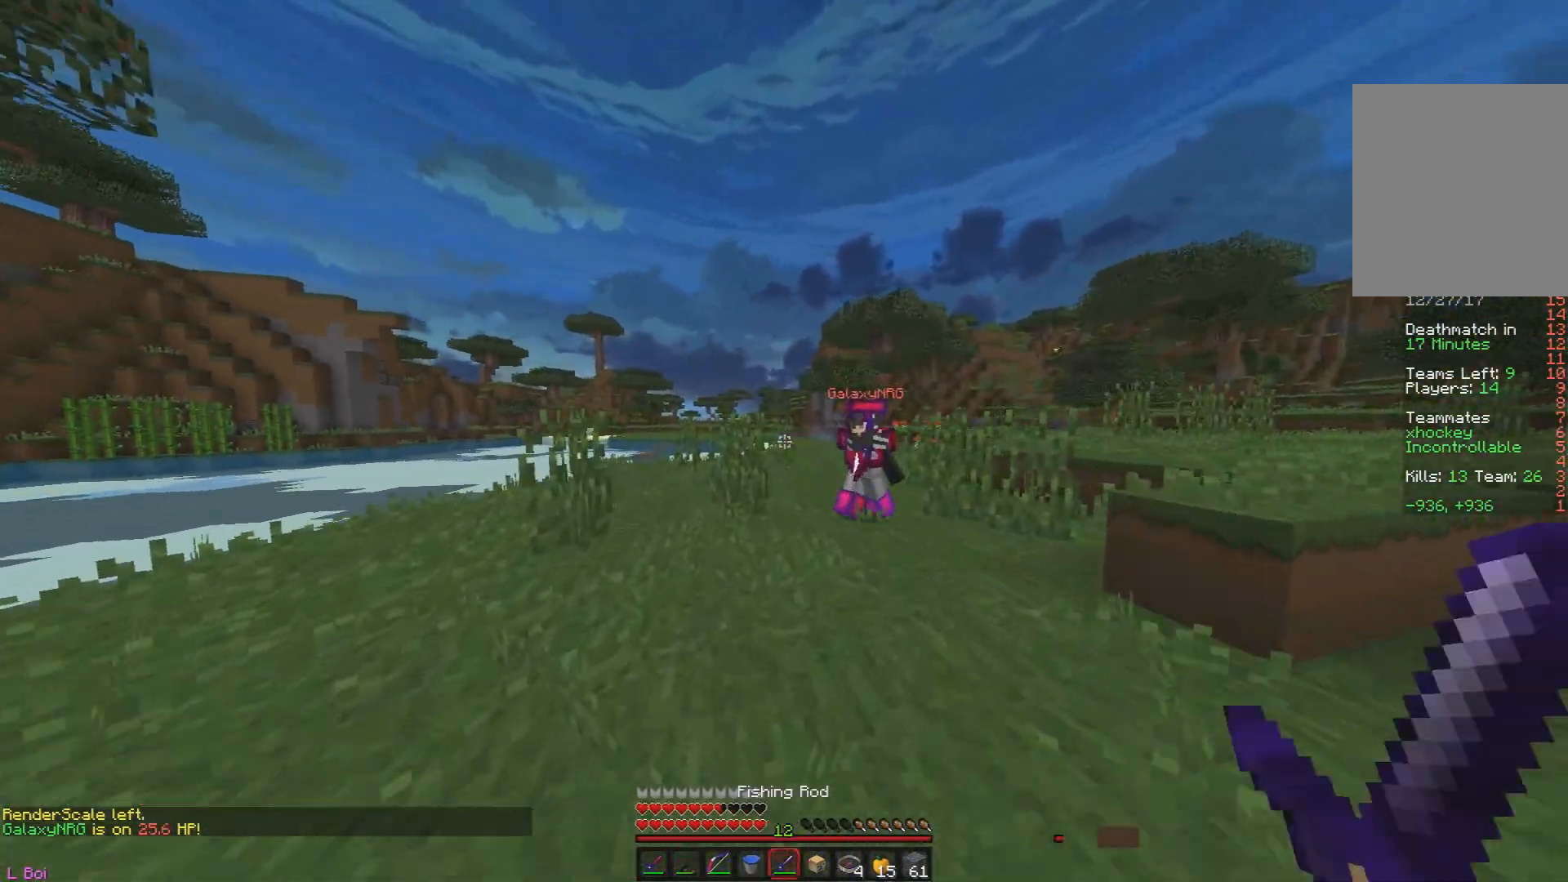
{"keys": ["d", "w"], "mouse": [], "events": [[267, "d", "down"], [284, "a", "up"], [300, "mouse_left", "down"], [434, "mouse_left", "up"]]}
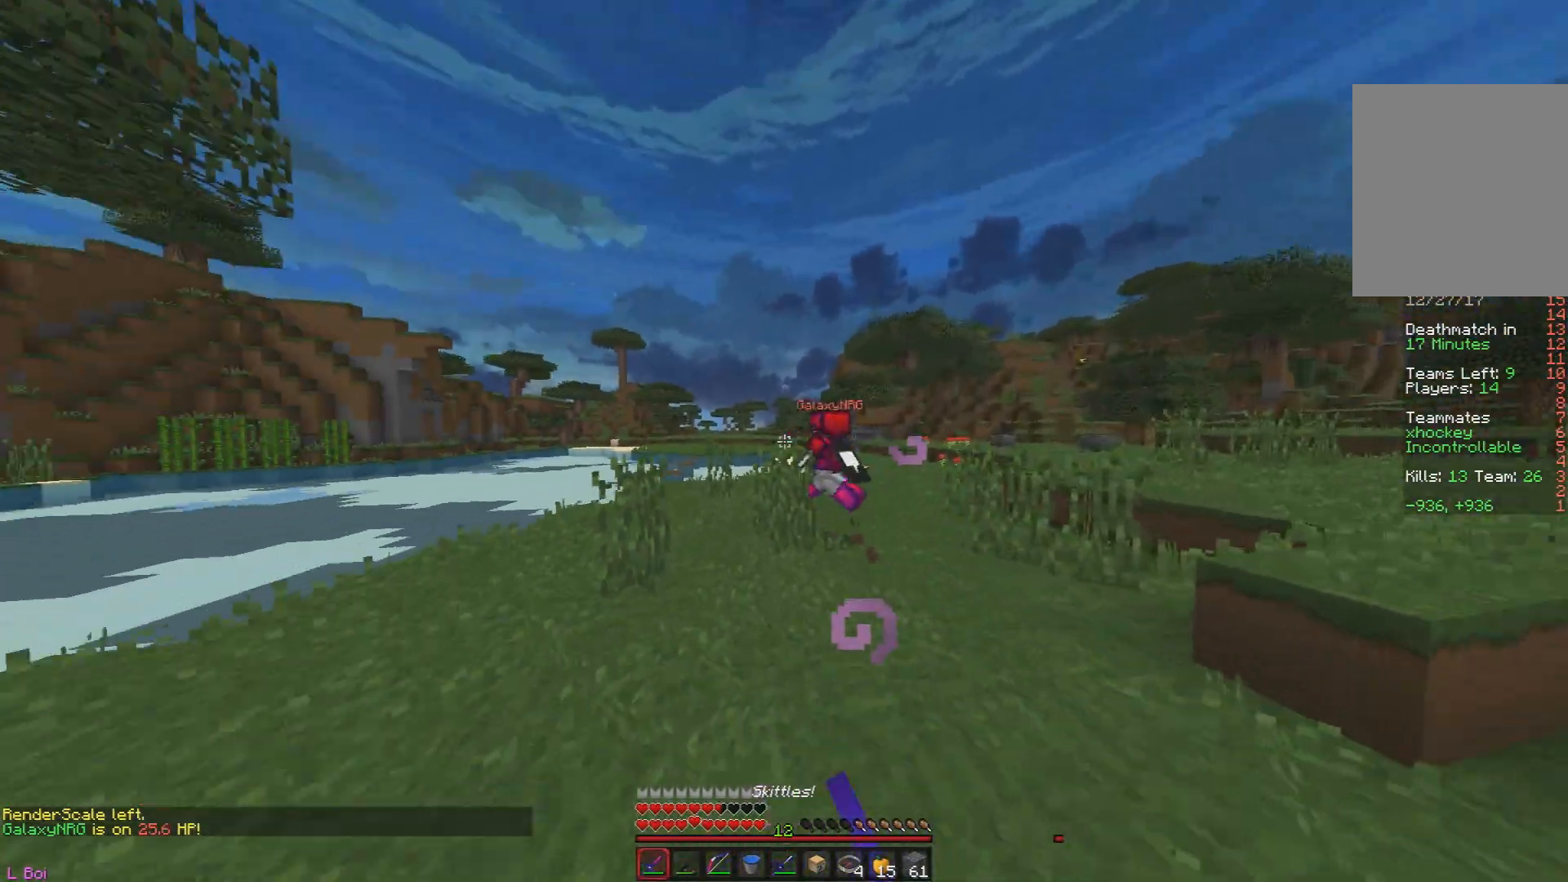
{"keys": ["w"], "mouse": [], "events": [[50, "mouse_right", "down"], [167, "mouse_right", "up"], [283, "d", "up"]]}
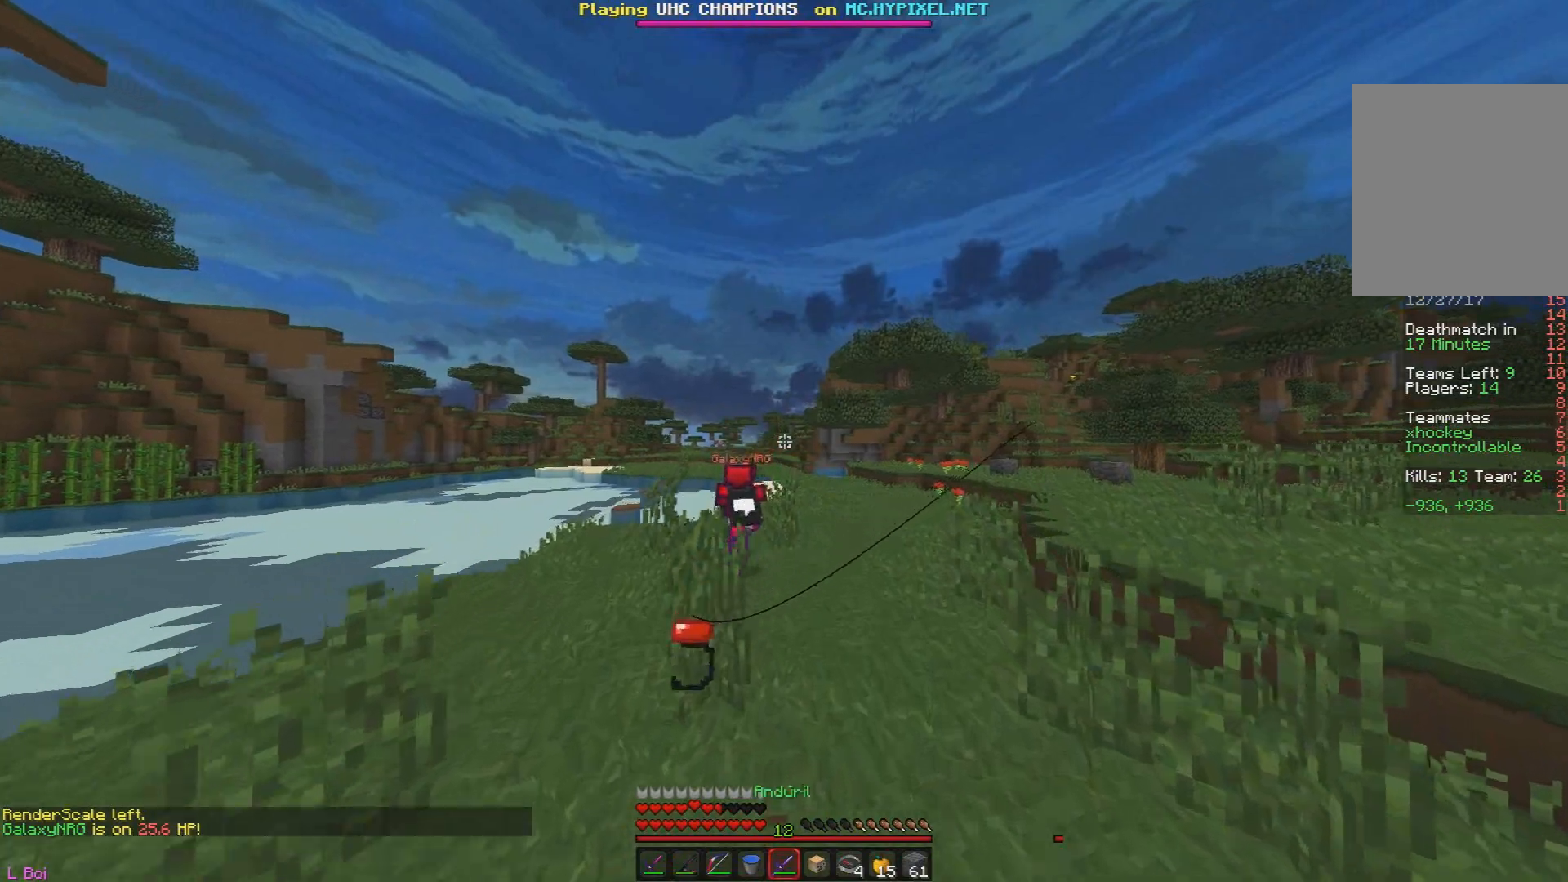
{"keys": ["a", "w"], "mouse": [], "events": [[217, "a", "down"]]}
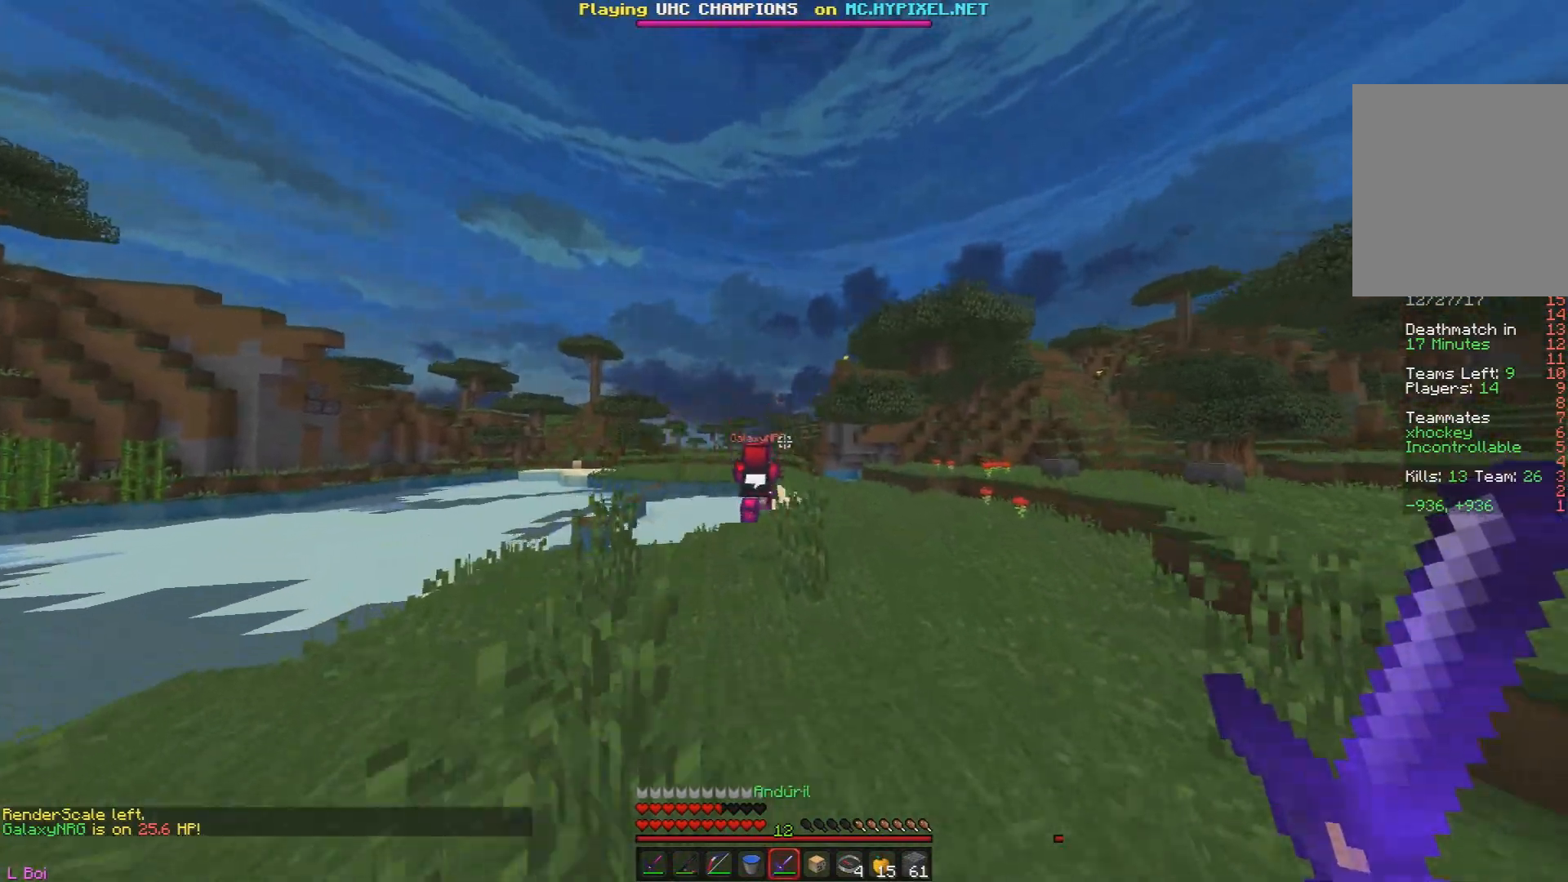
{"keys": ["w"], "mouse": [], "events": [[333, "a", "up"]]}
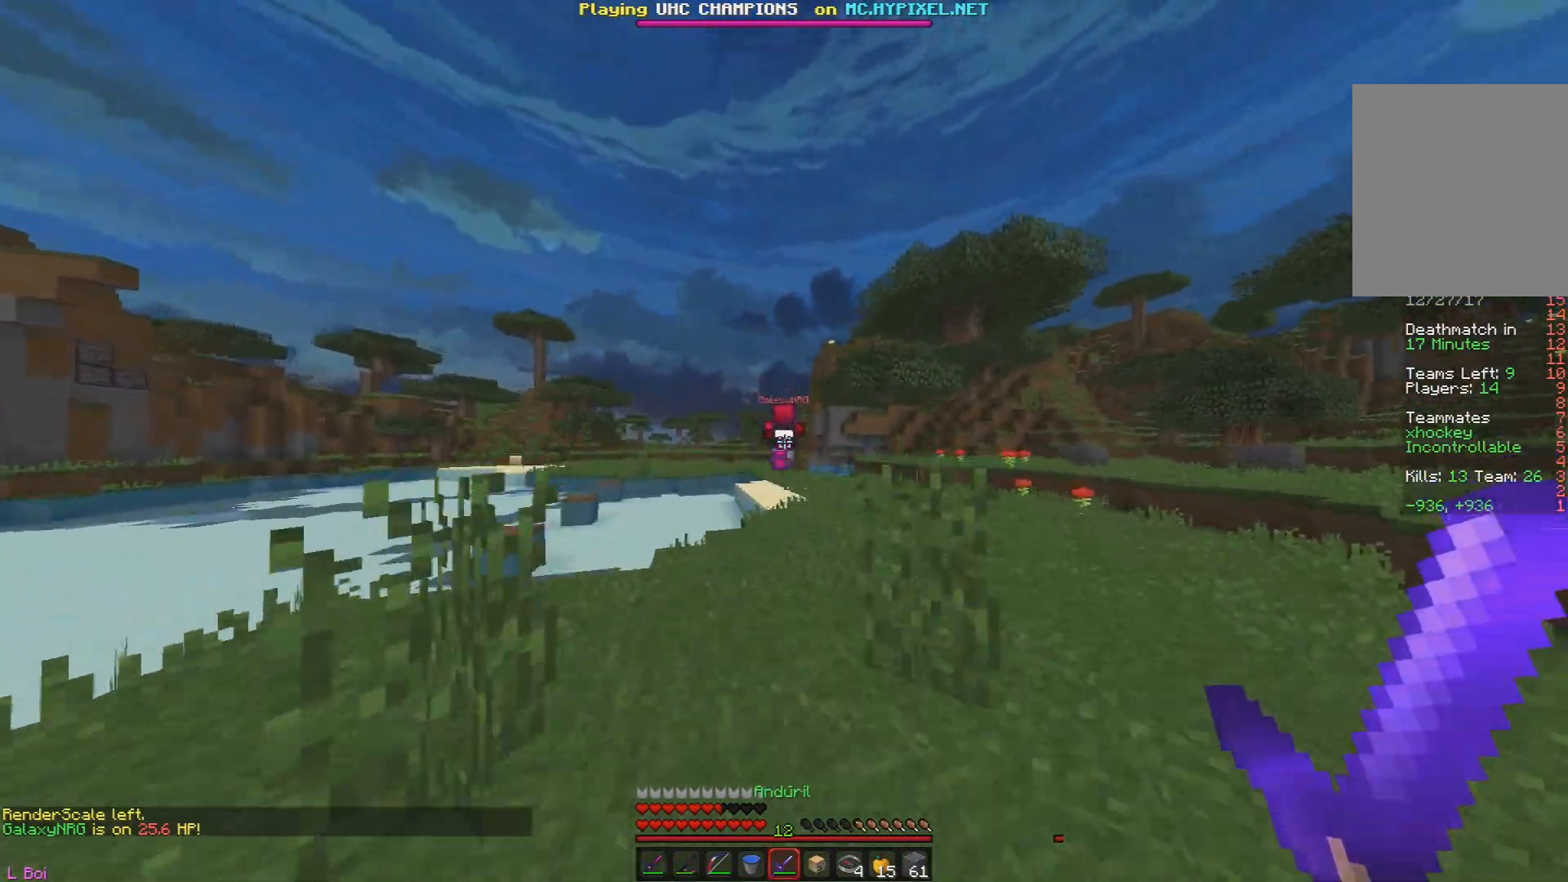
{"keys": ["w"], "mouse": [], "events": []}
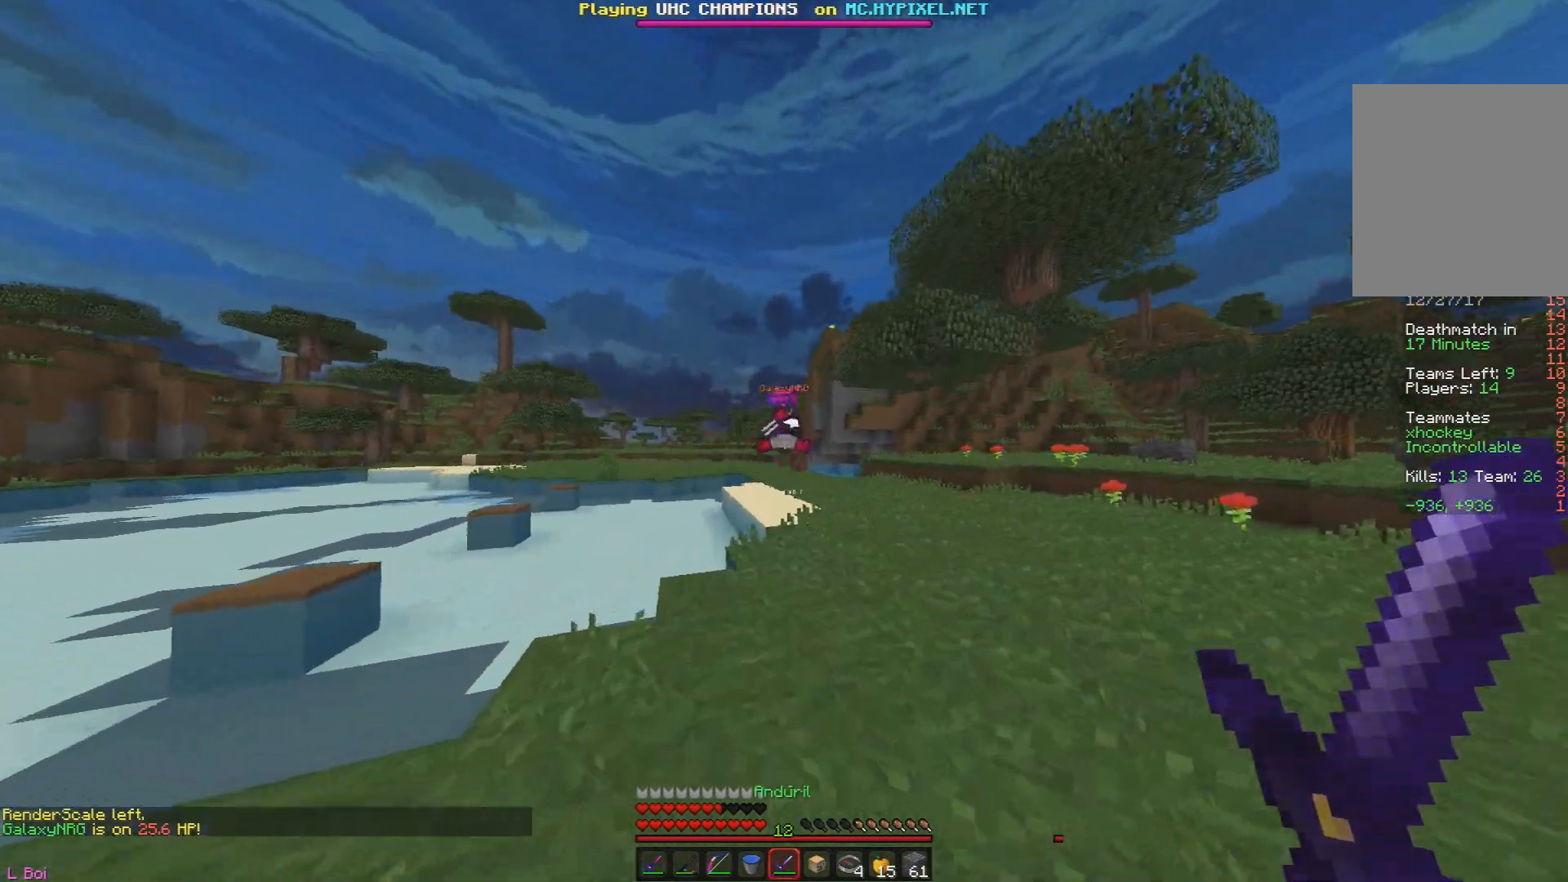
{"keys": ["w"], "mouse": ["right"]}
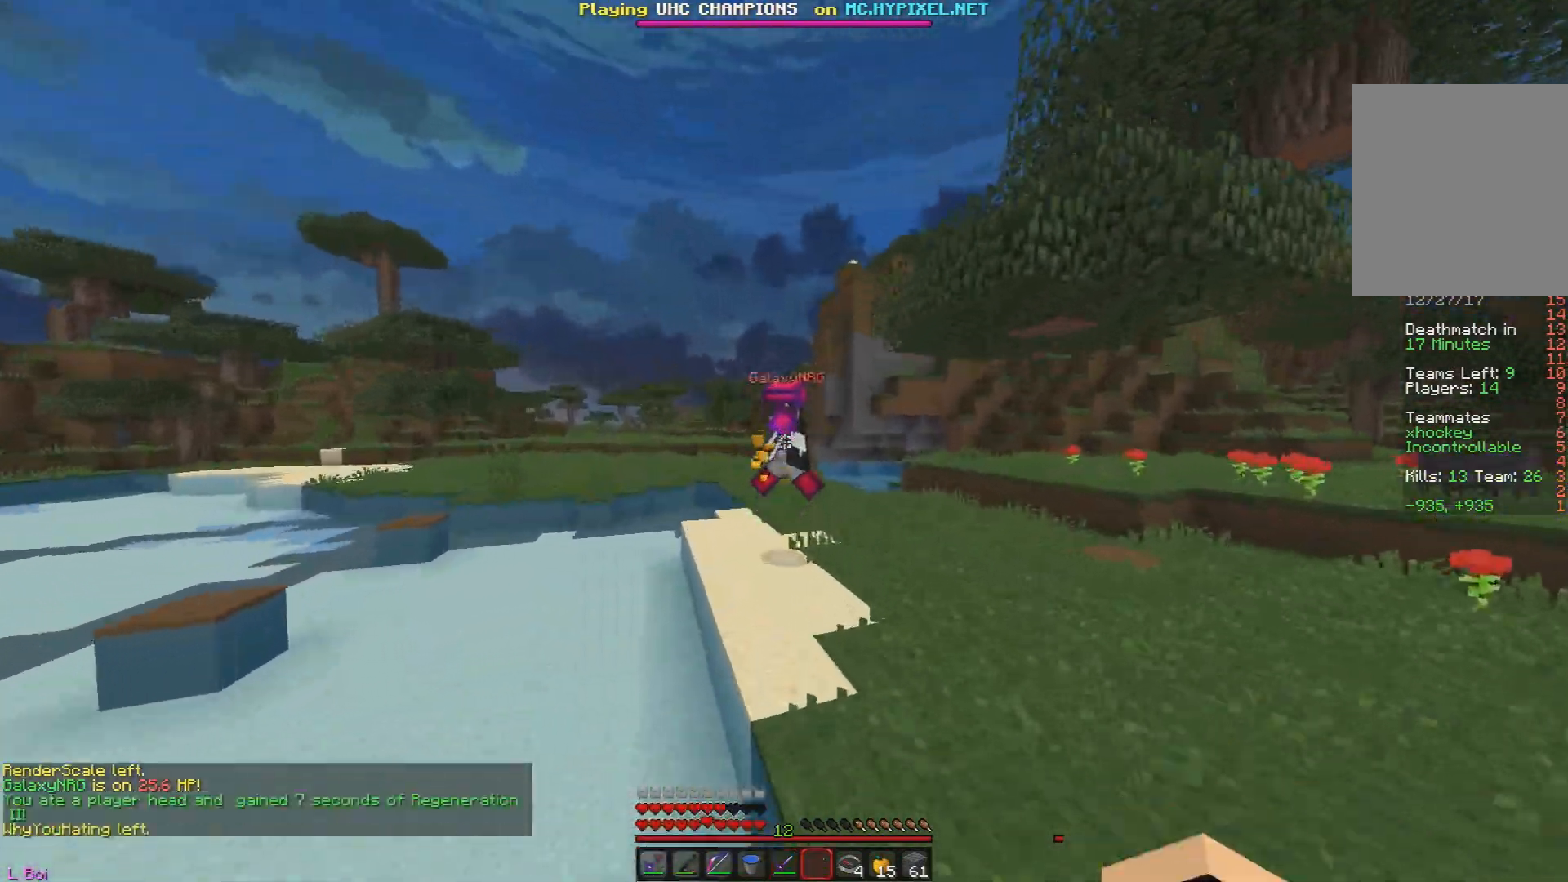
{"keys": ["w"], "mouse": [], "events": [[34, "mouse_right", "up"], [284, "mouse_right", "down"], [434, "mouse_right", "up"]]}
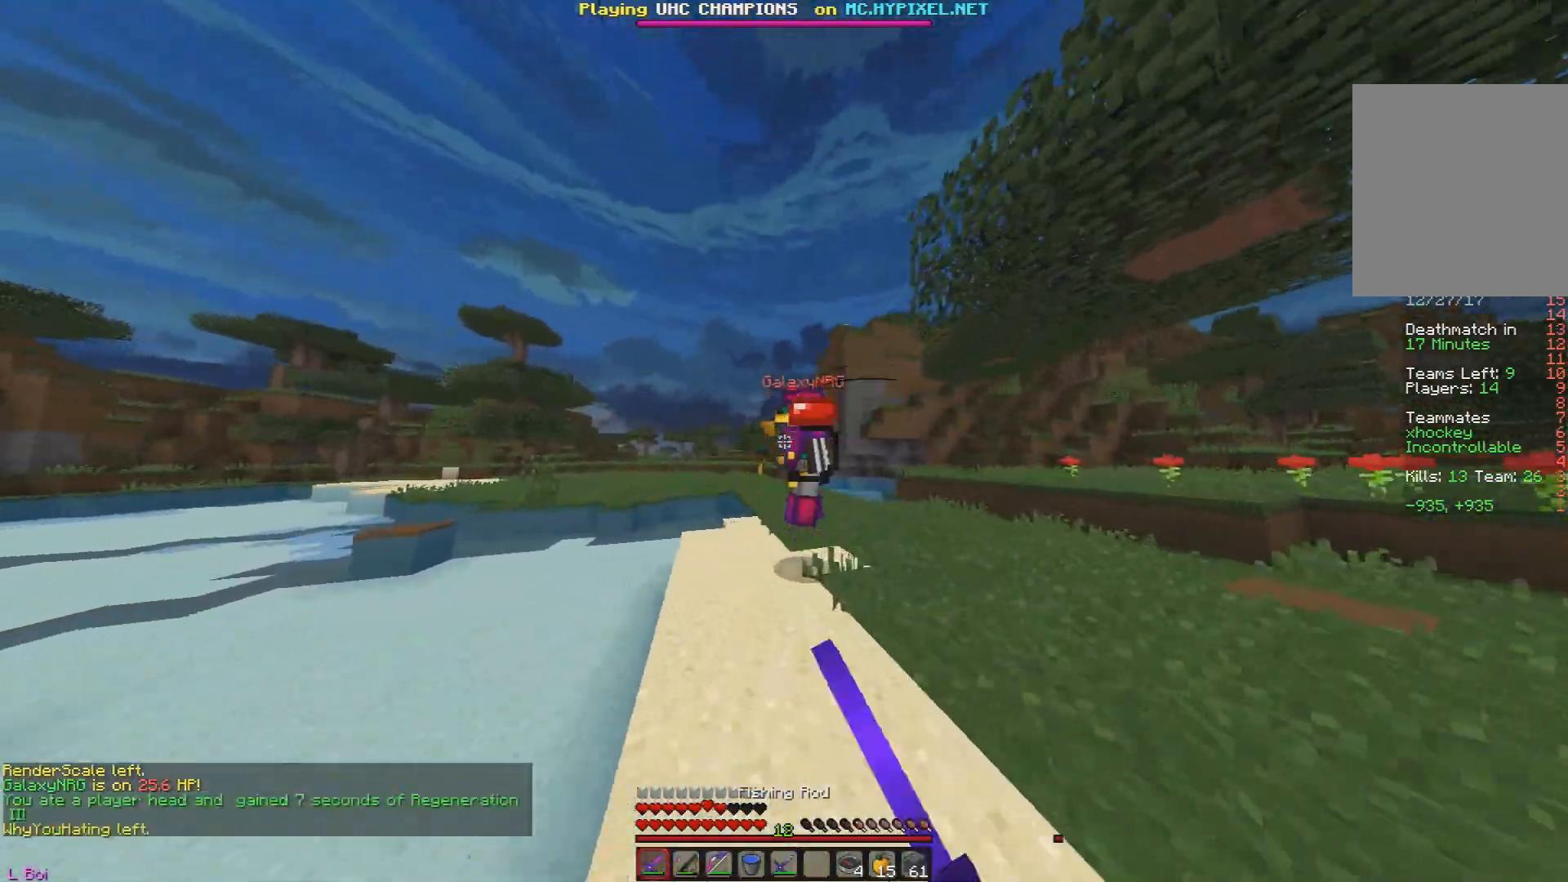
{"keys": ["a", "w"], "mouse": ["left"], "events": [[50, "mouse_left", "down"], [167, "a", "down"]]}
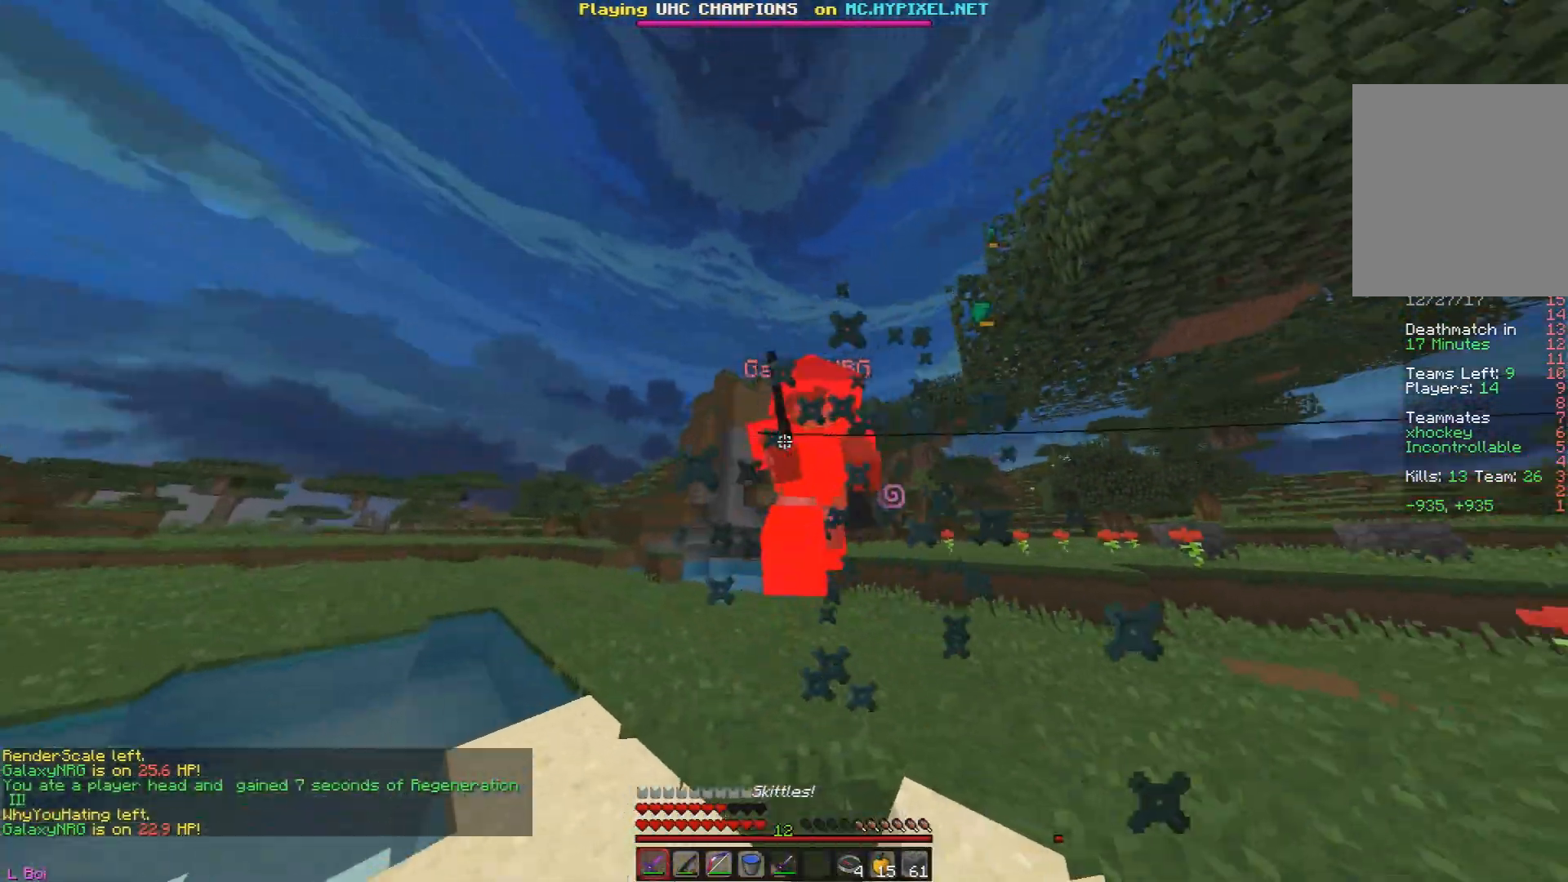
{"keys": ["a", "w"], "mouse": ["left"], "events": [[467, "mouse_left", "up"], [484, "mouse_left", "down"]]}
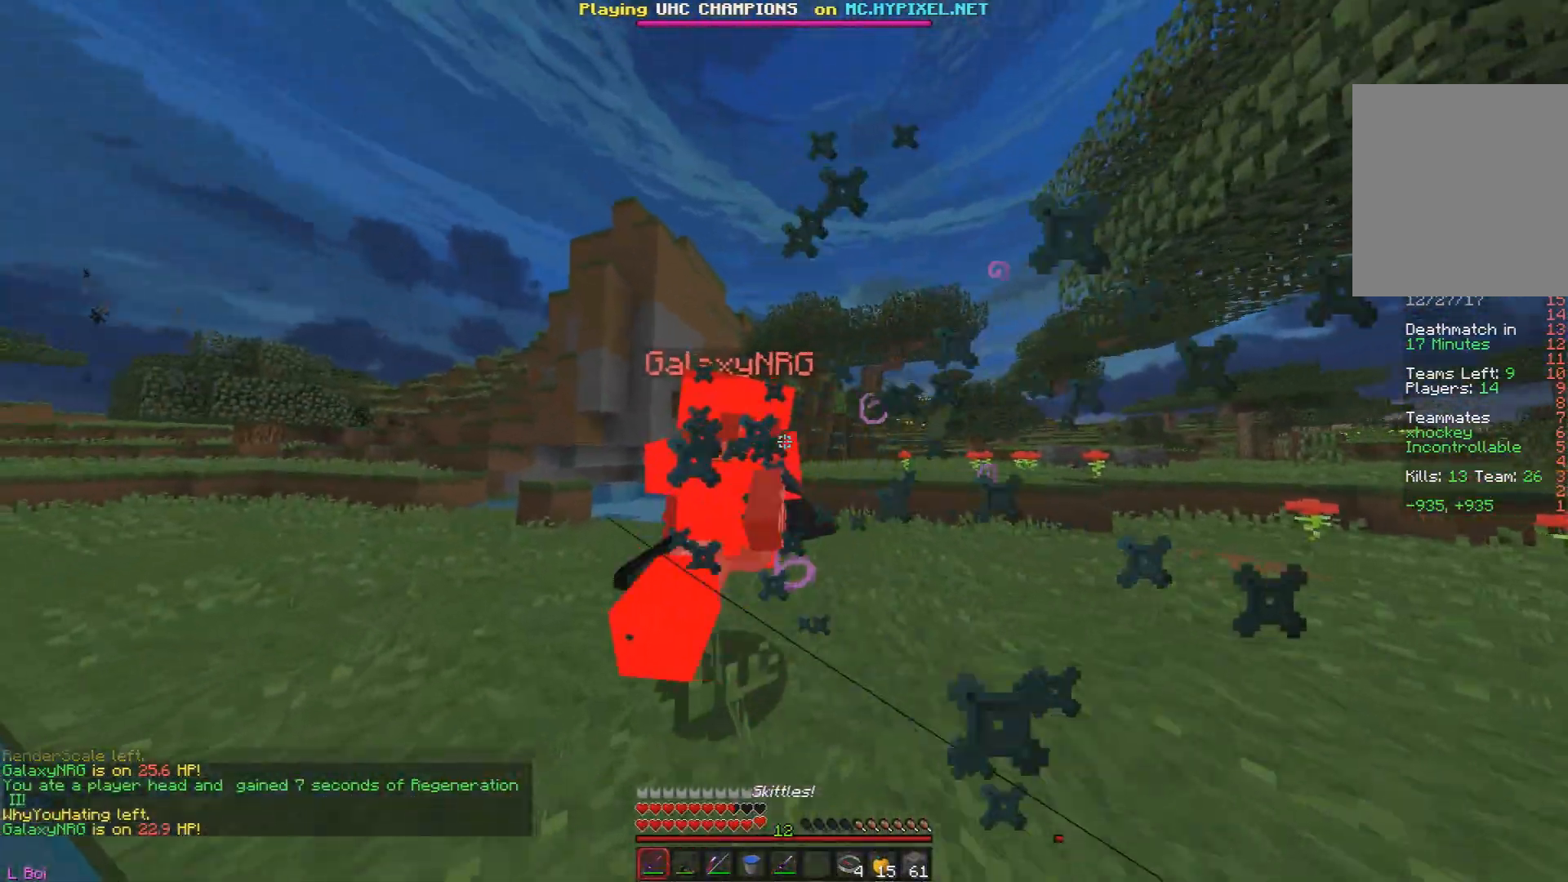
{"keys": ["a", "w"], "mouse": [], "events": [[500, "mouse_left", "up"]]}
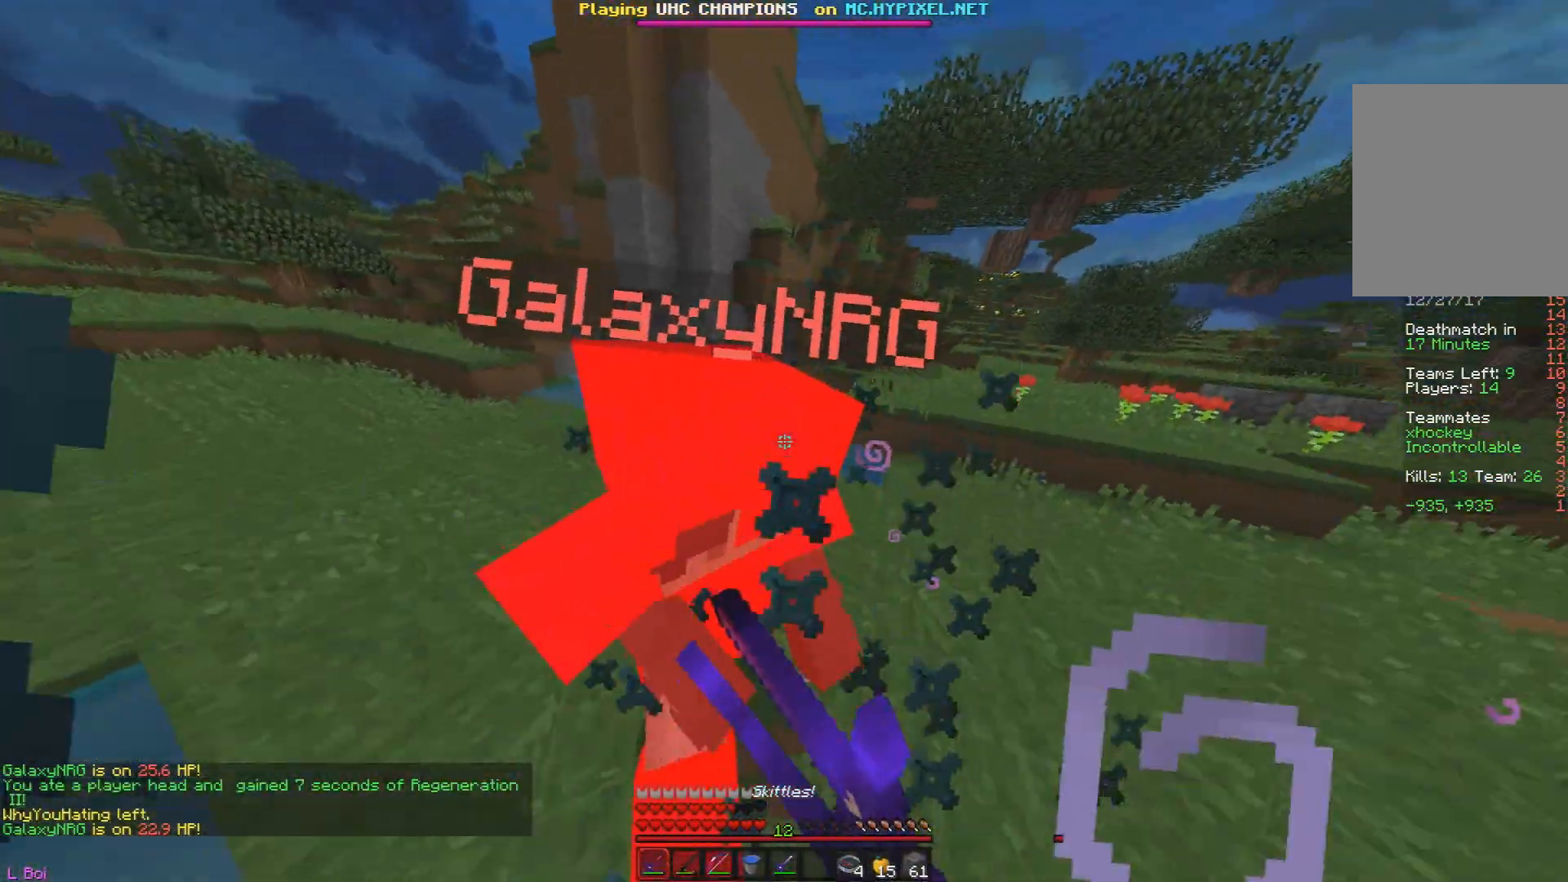
{"keys": ["w"], "mouse": ["left"], "events": [[17, "mouse_left", "down"], [67, "a", "up"], [417, "mouse_left", "up"], [451, "mouse_left", "down"]]}
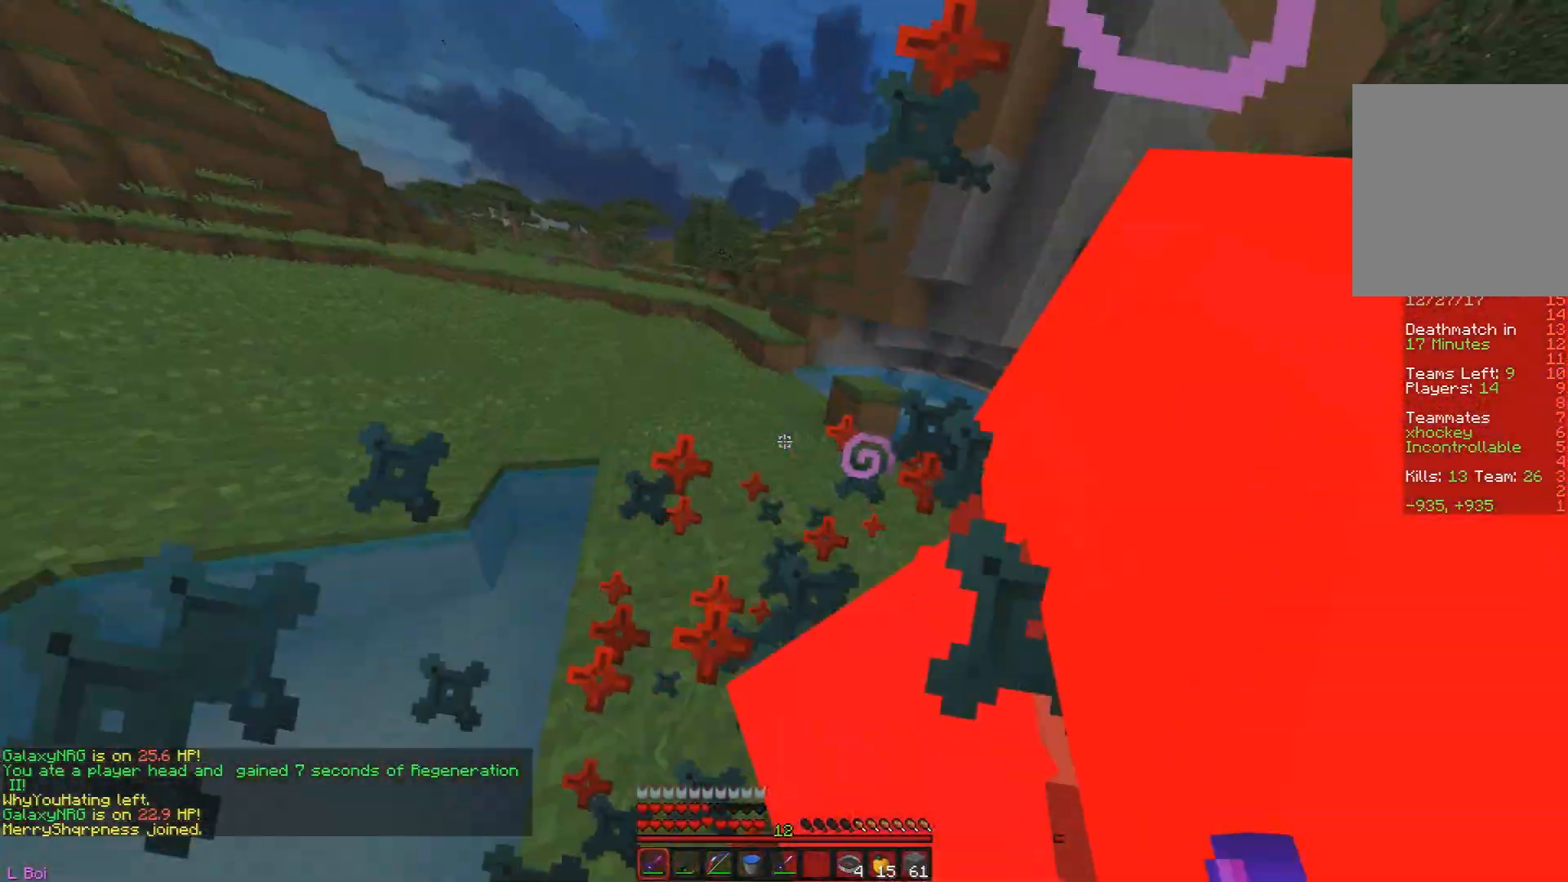
{"keys": ["w"], "mouse": ["left"], "events": [[167, "d", "down"], [400, "d", "up"]]}
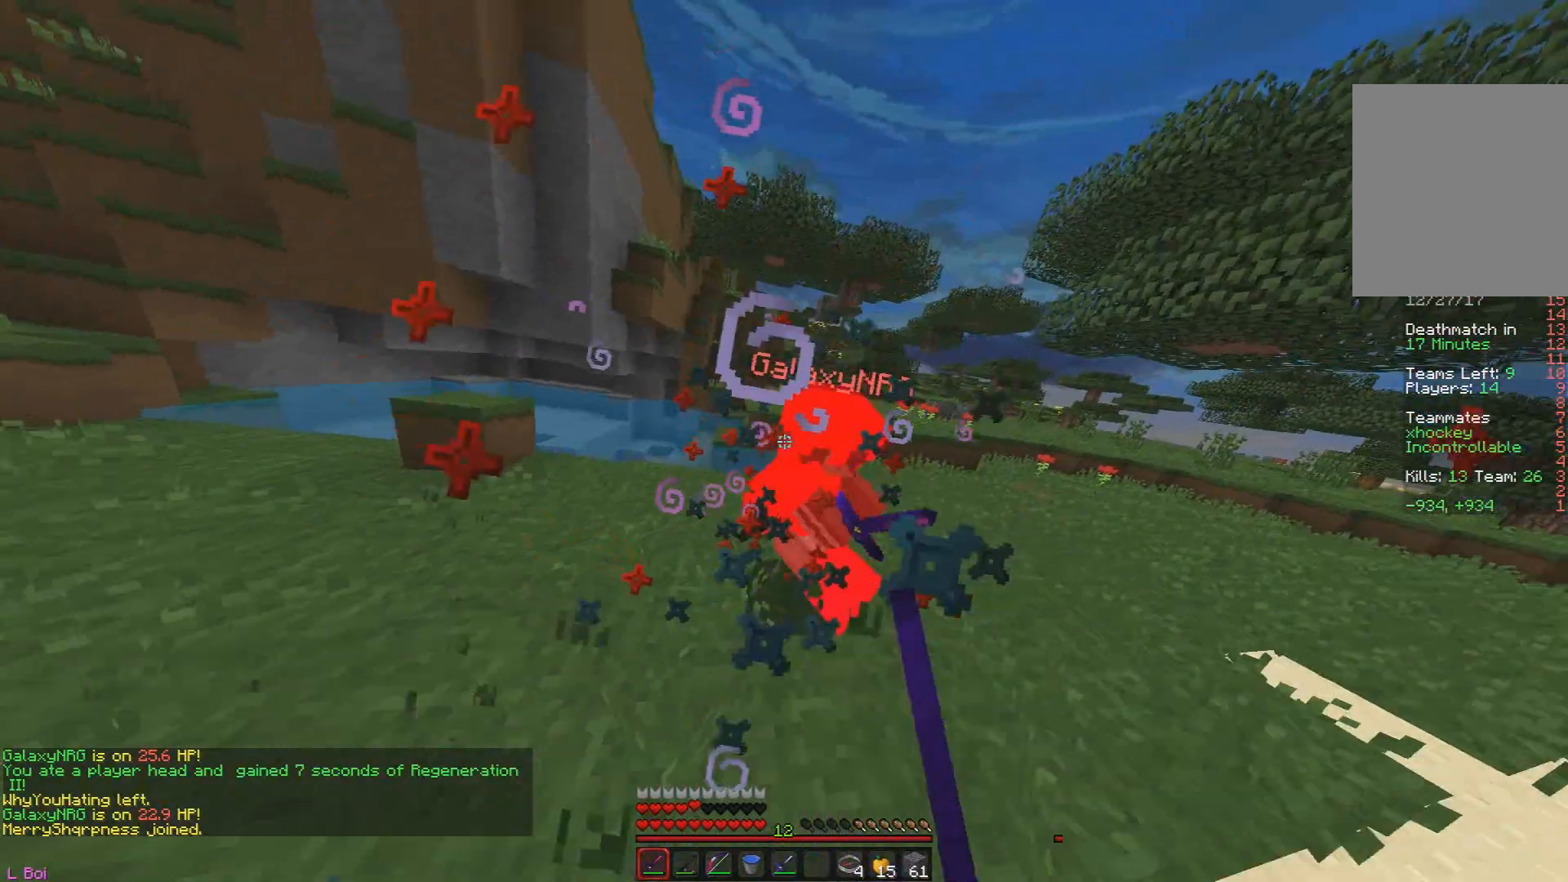
{"keys": ["w"], "mouse": ["left"], "events": [[267, "mouse_left", "up"], [284, "mouse_left", "down"], [401, "mouse_left", "up"], [417, "mouse_left", "down"]]}
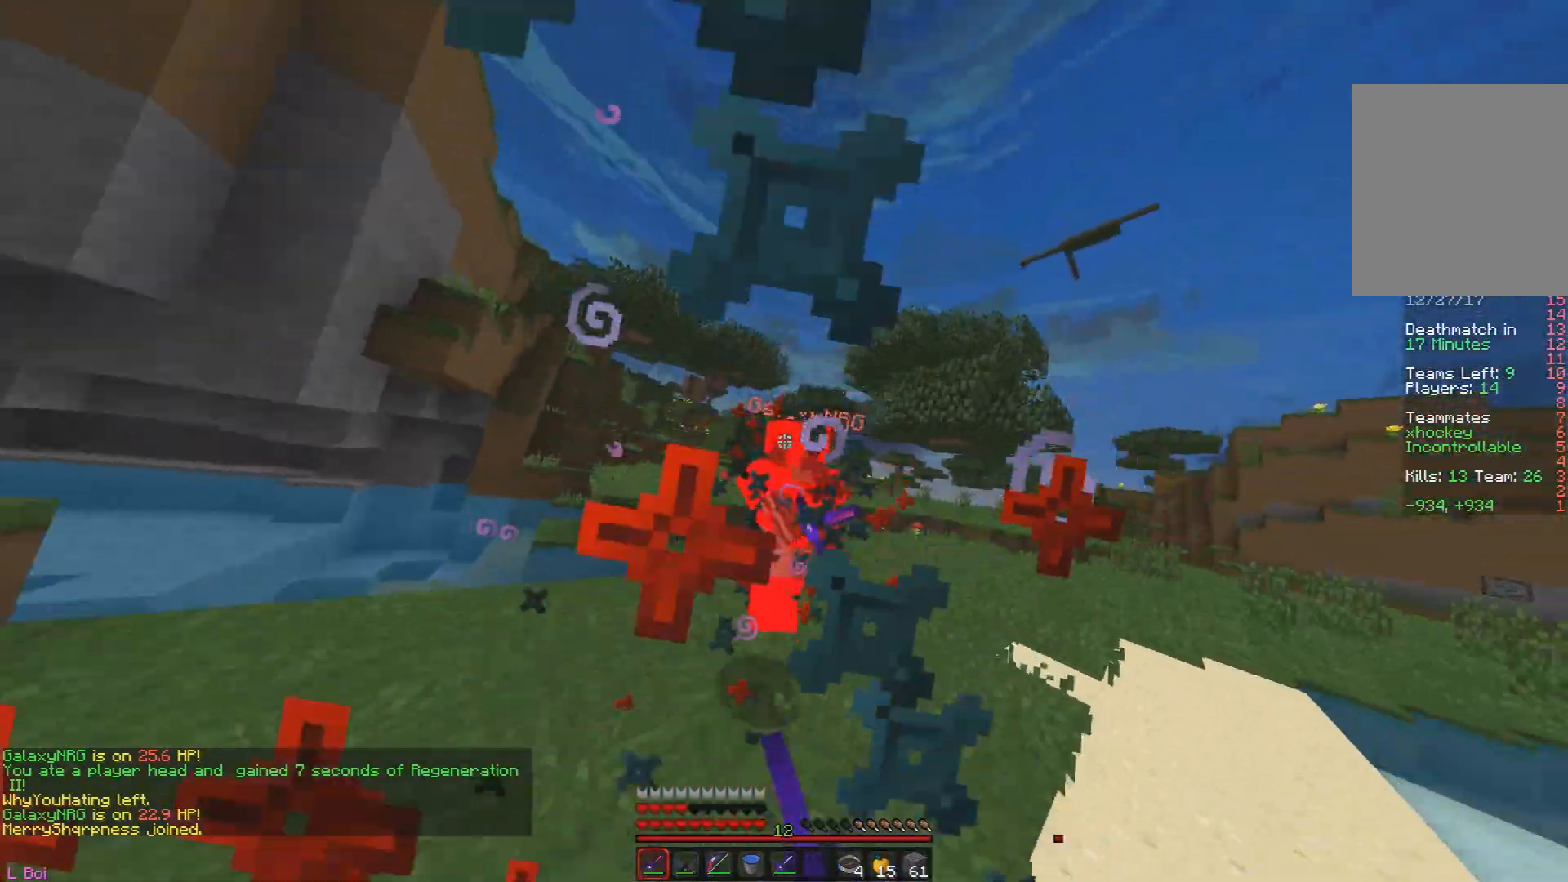
{"keys": ["w"], "mouse": ["left"], "events": [[350, "mouse_left", "up"], [367, "mouse_left", "down"], [467, "mouse_left", "up"], [483, "mouse_left", "down"]]}
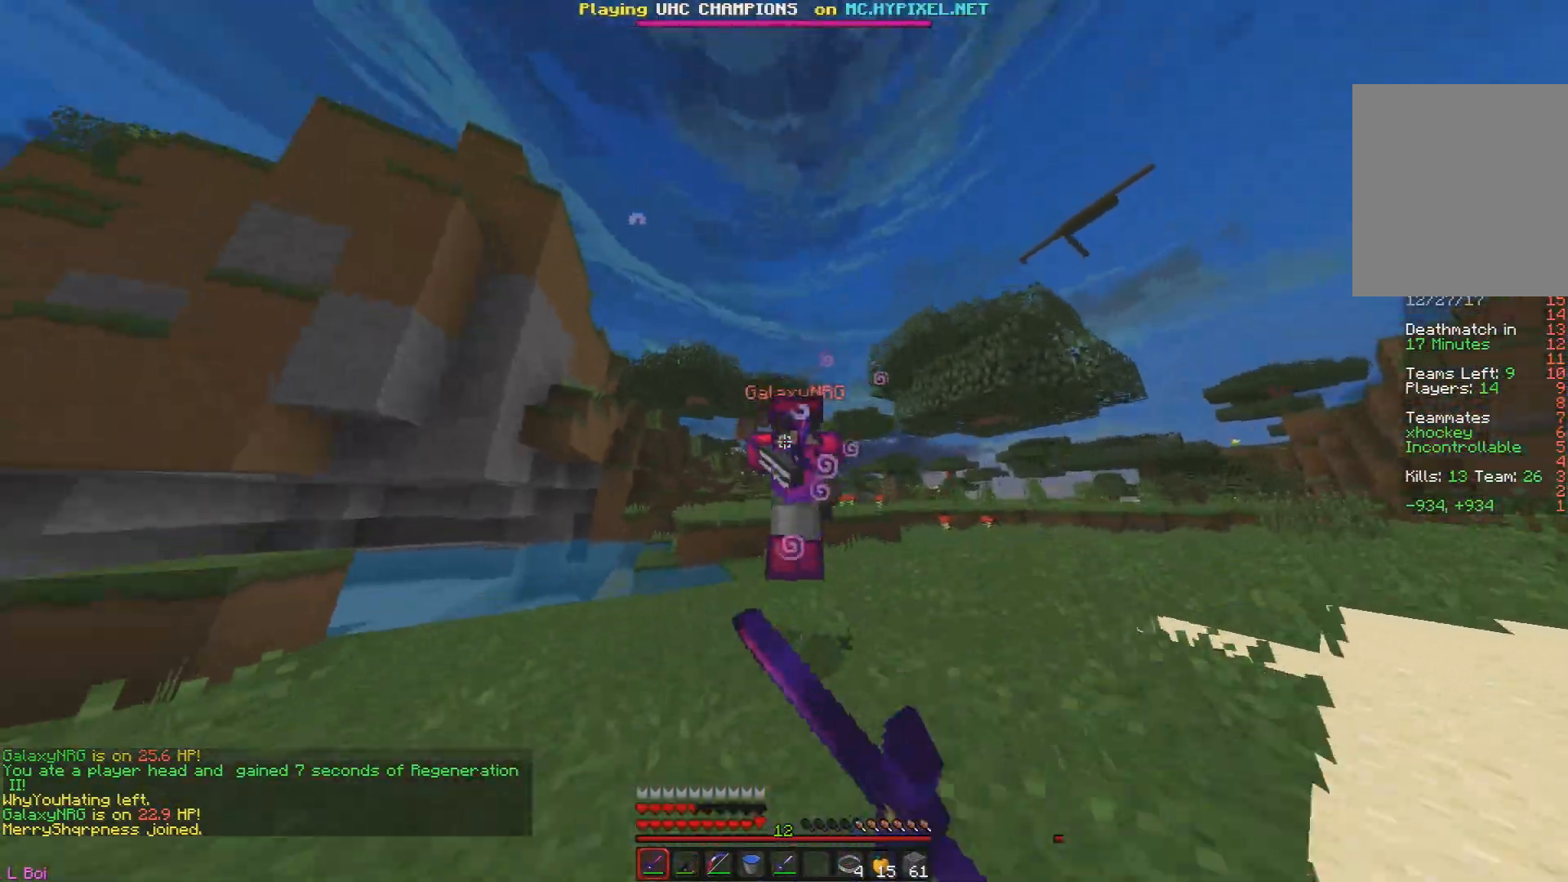
{"keys": ["w"], "mouse": ["right"], "events": [[117, "mouse_left", "up"], [134, "mouse_left", "down"], [434, "mouse_left", "up"], [451, "mouse_right", "down"]]}
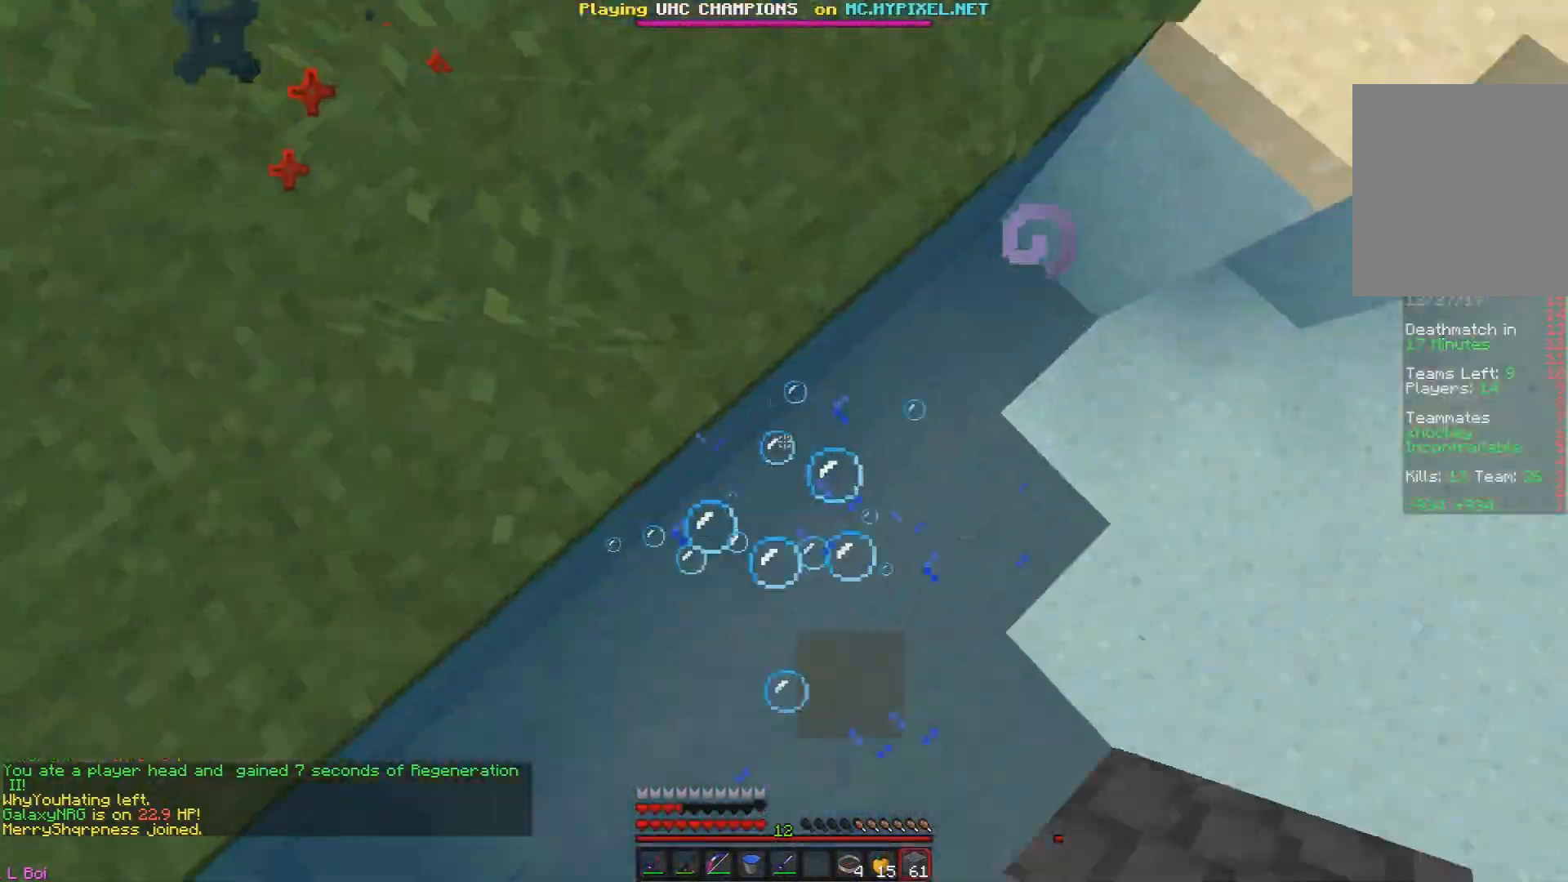
{"keys": ["w"], "mouse": ["left"], "events": [[100, "mouse_right", "up"], [167, "mouse_left", "down"]]}